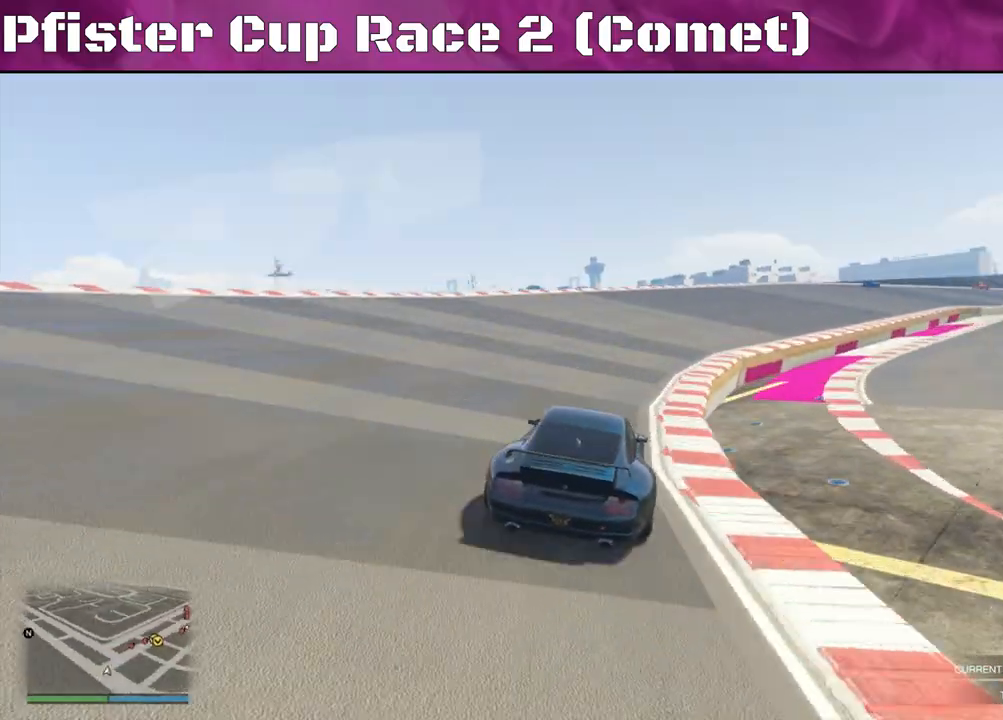
Gameplay with a controller (PlayStation layout); each line is a JSON object with the inputs held at the frame after it. "events" lists button and stick changes between this image and that frame as [ms after this image, input, new state], when the widget could be followed in between.
{"buttons": ["R2"], "left_stick": "center", "right_stick": "right", "events": [[100, "left_stick", "right"], [233, "left_stick", "center"]]}
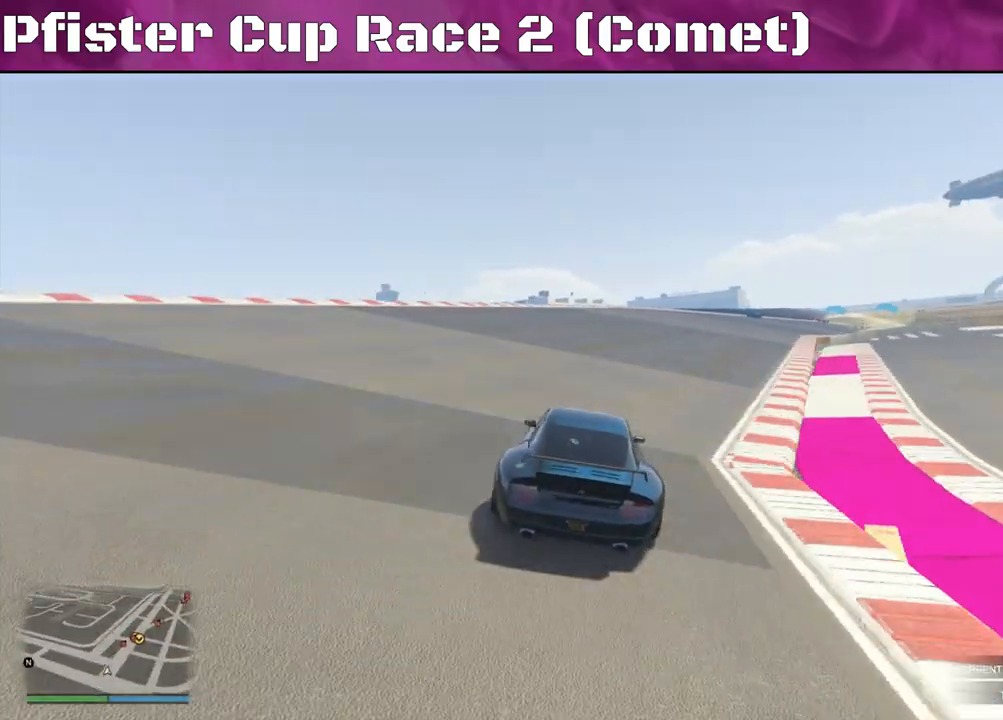
{"buttons": ["R2"], "left_stick": "center", "right_stick": "center", "events": [[33, "left_stick", "right"], [200, "right_stick", "center"], [233, "left_stick", "center"], [333, "left_stick", "right"], [500, "left_stick", "center"]]}
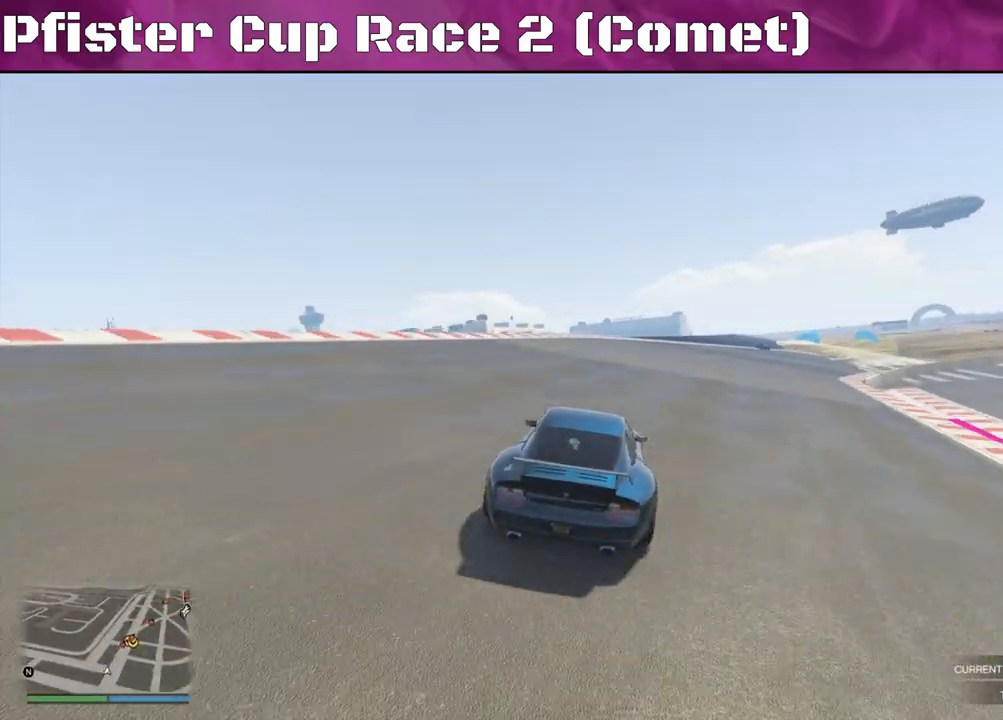
{"buttons": ["R2"], "left_stick": "center", "right_stick": "center", "events": [[67, "left_stick", "right"], [233, "left_stick", "center"]]}
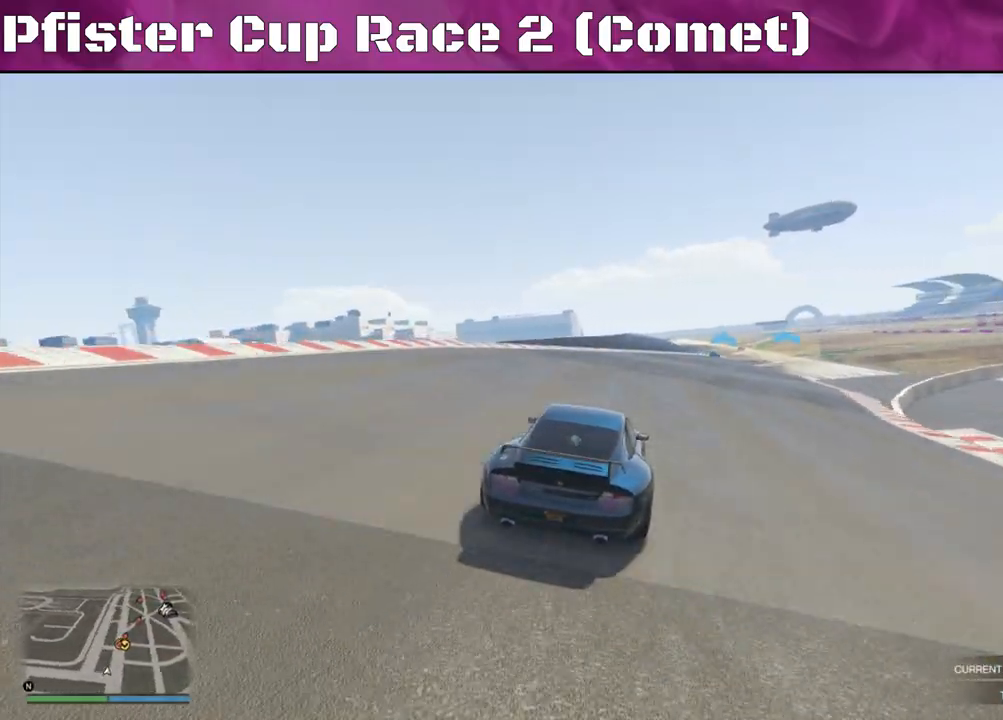
{"buttons": ["R2"], "left_stick": "center", "right_stick": "center", "events": [[100, "left_stick", "right"], [200, "left_stick", "center"]]}
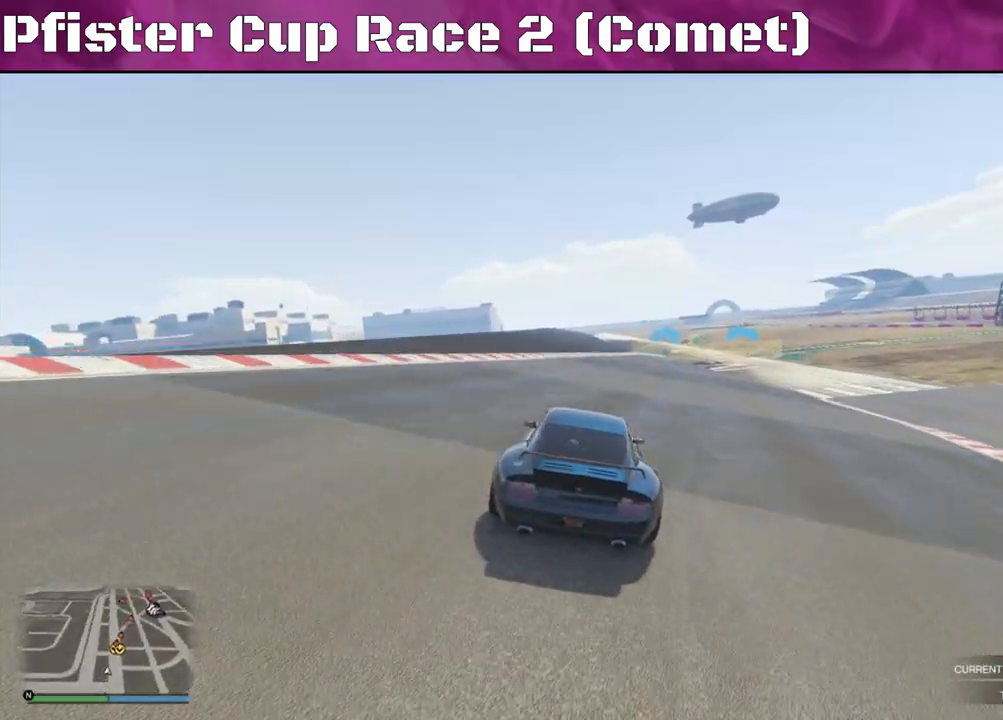
{"buttons": ["R2"], "left_stick": "center", "right_stick": "center", "events": [[100, "left_stick", "right"], [167, "left_stick", "center"], [333, "left_stick", "right"], [467, "left_stick", "center"]]}
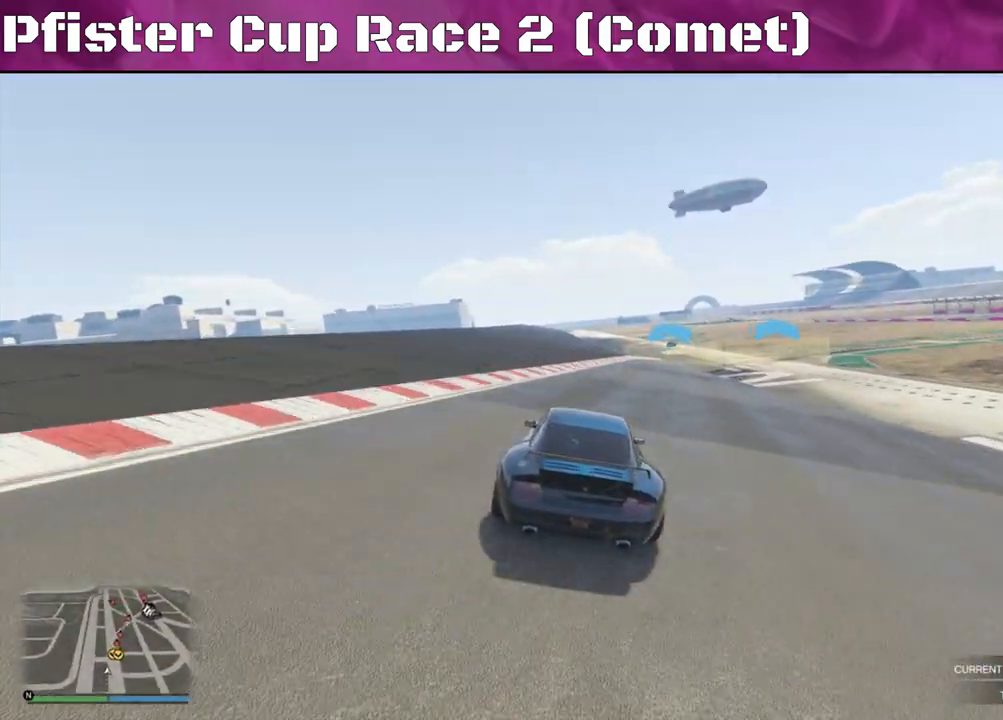
{"buttons": ["R2"], "left_stick": "center", "right_stick": "center", "events": [[33, "left_stick", "right"], [167, "left_stick", "center"]]}
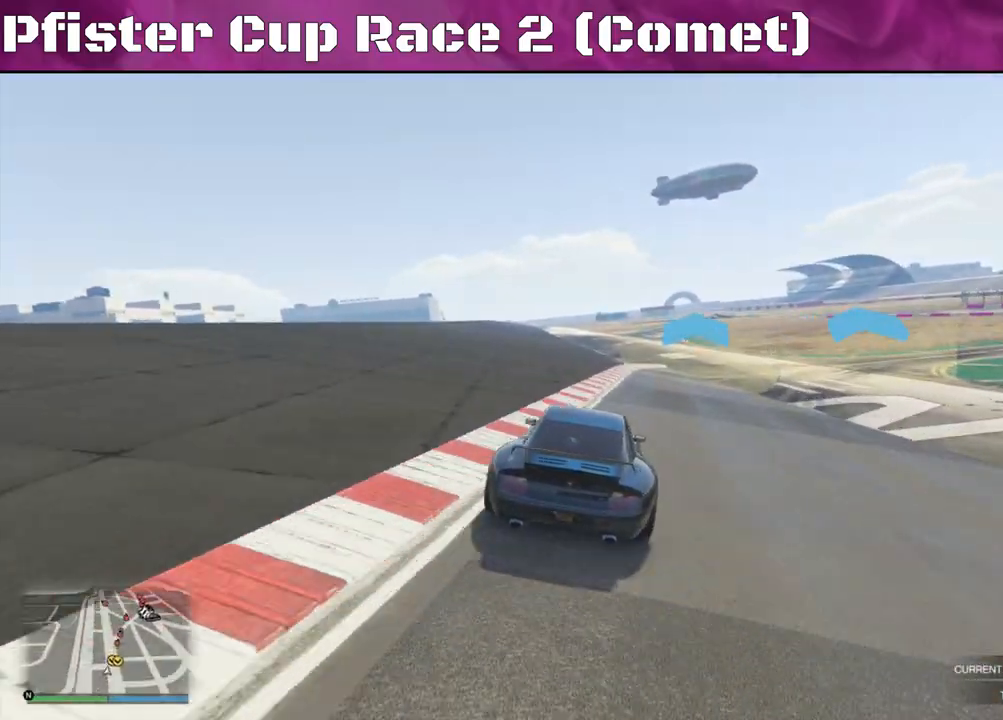
{"buttons": ["R2"], "left_stick": "center", "right_stick": "center", "events": [[33, "left_stick", "right"], [167, "left_stick", "center"]]}
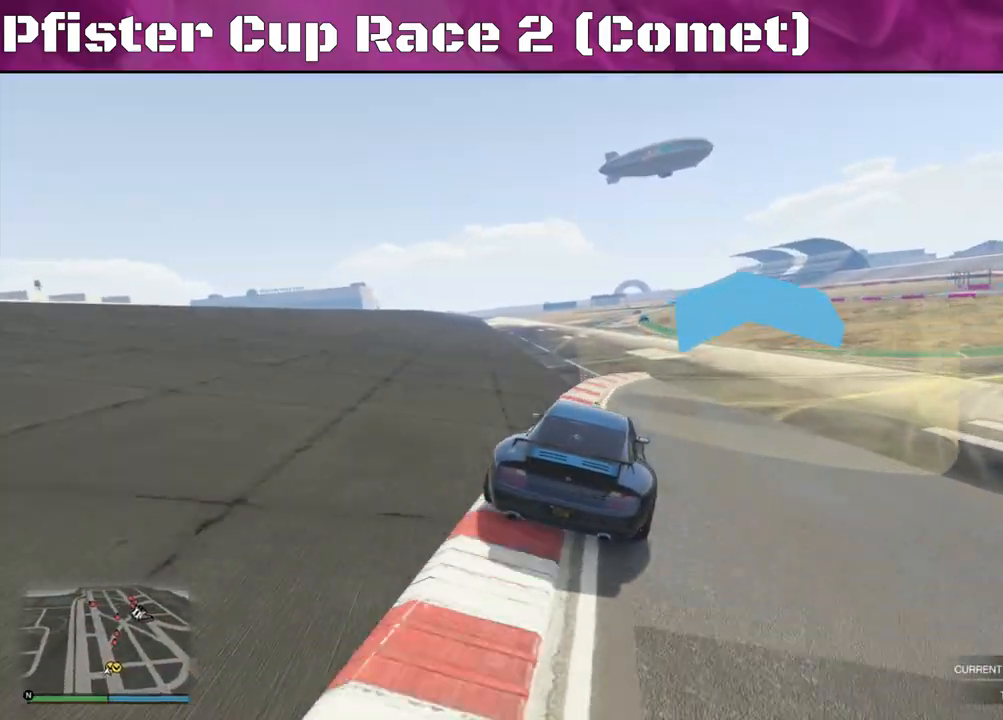
{"buttons": ["R2"], "left_stick": "center", "right_stick": "center", "events": [[233, "left_stick", "left"], [467, "left_stick", "center"]]}
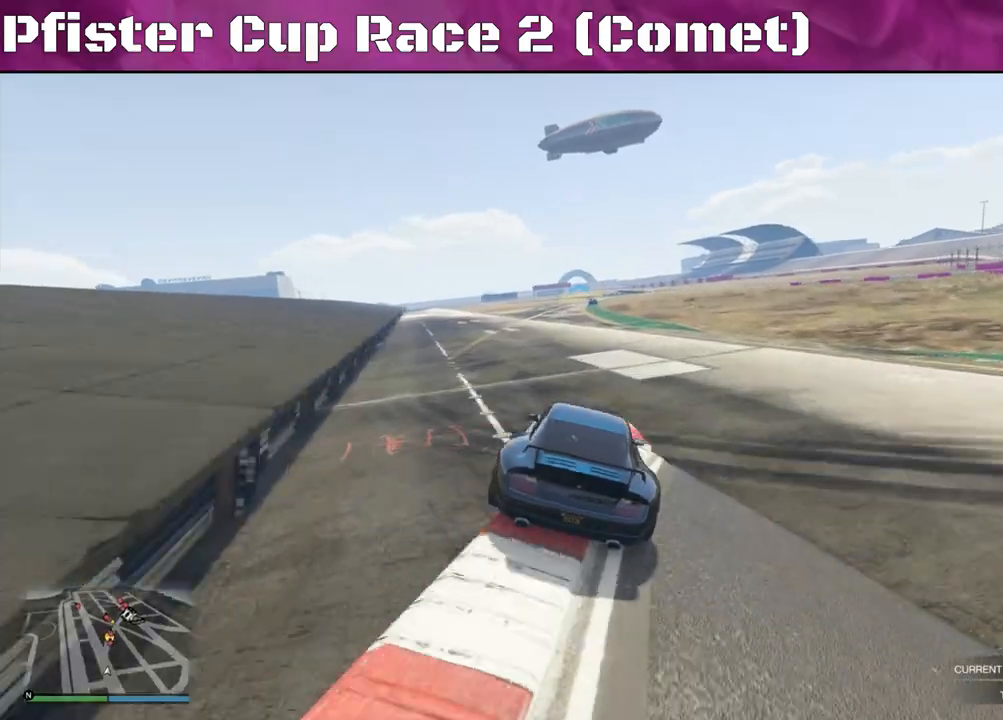
{"buttons": ["R2"], "left_stick": "right", "right_stick": "center", "events": [[133, "left_stick", "up-left"], [233, "left_stick", "center"], [367, "left_stick", "right"]]}
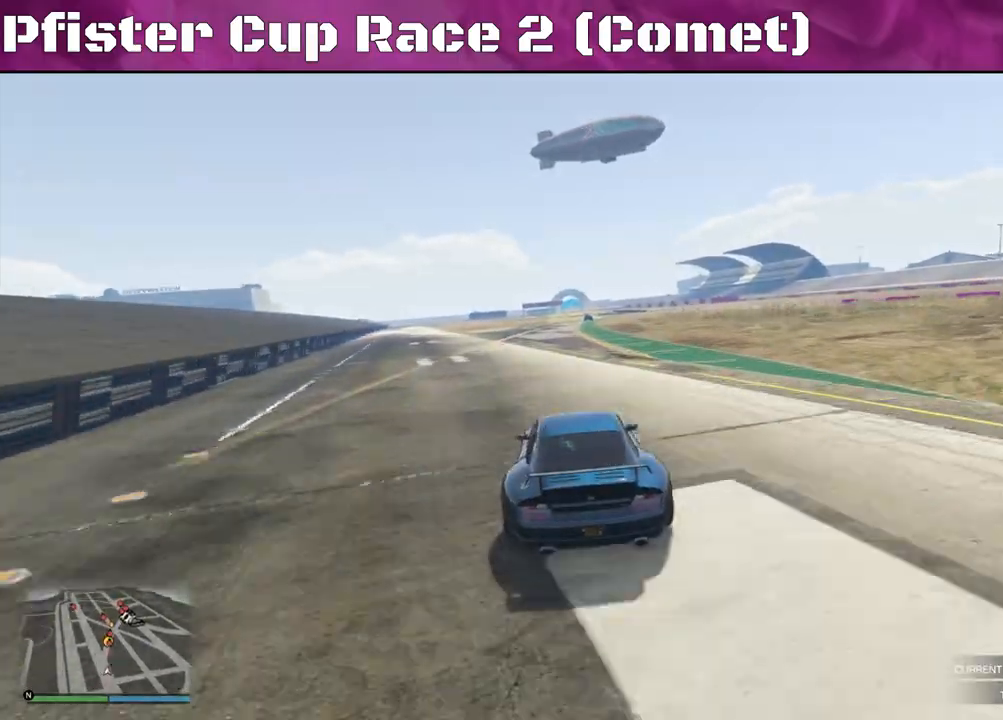
{"buttons": ["R2"], "left_stick": "center", "right_stick": "center", "events": [[300, "left_stick", "center"]]}
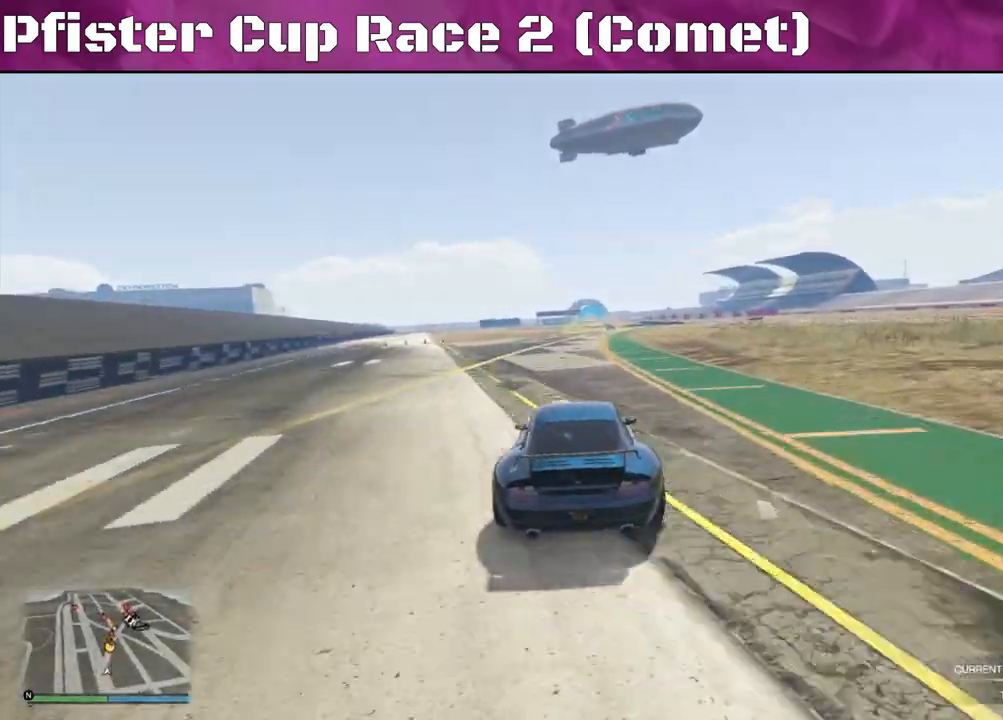
{"buttons": ["R2"], "left_stick": "right", "right_stick": "center", "events": [[133, "DPAD_DOWN", "down"], [200, "DPAD_DOWN", "up"], [500, "left_stick", "right"]]}
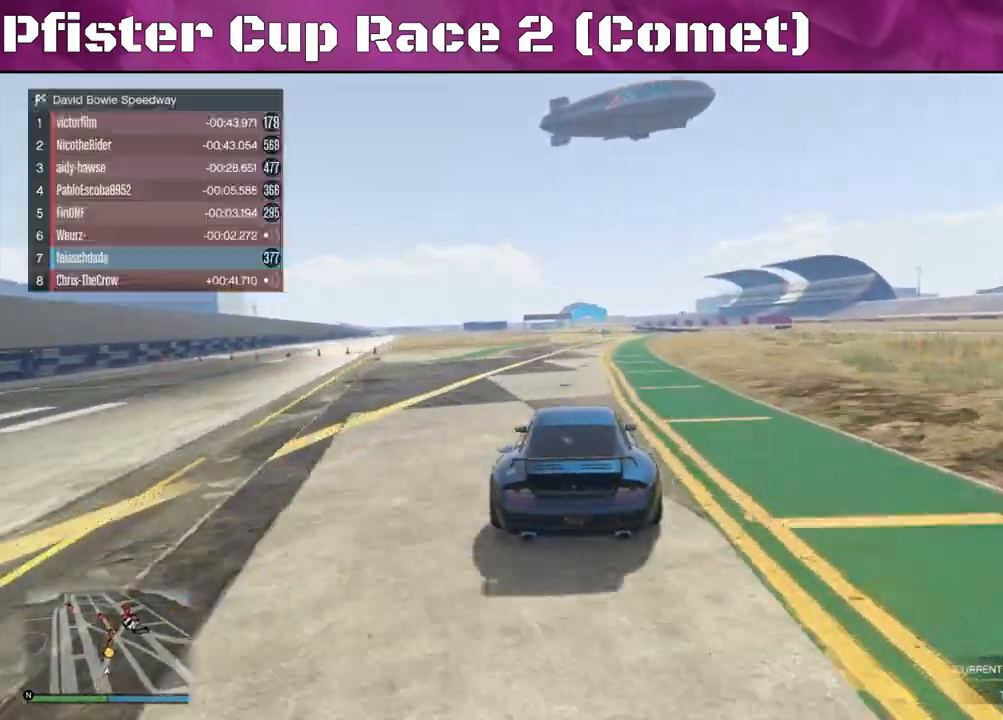
{"buttons": ["R2"], "left_stick": "center", "right_stick": "center", "events": [[133, "left_stick", "center"], [300, "left_stick", "right"], [433, "left_stick", "center"]]}
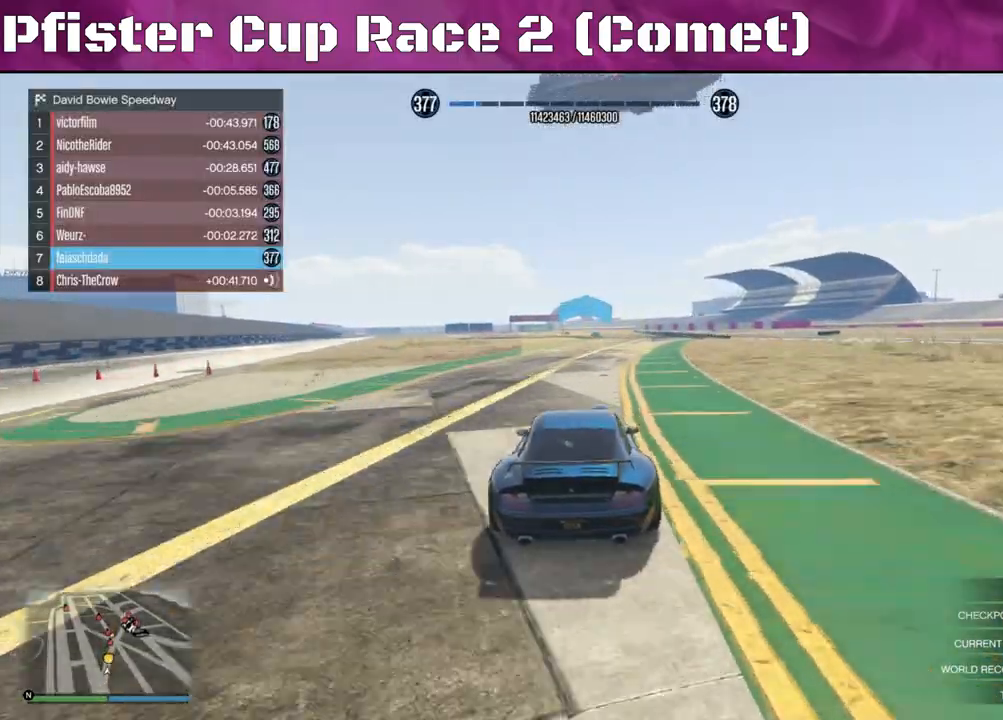
{"buttons": ["R2"], "left_stick": "center", "right_stick": "center", "events": [[100, "left_stick", "right"], [233, "left_stick", "center"]]}
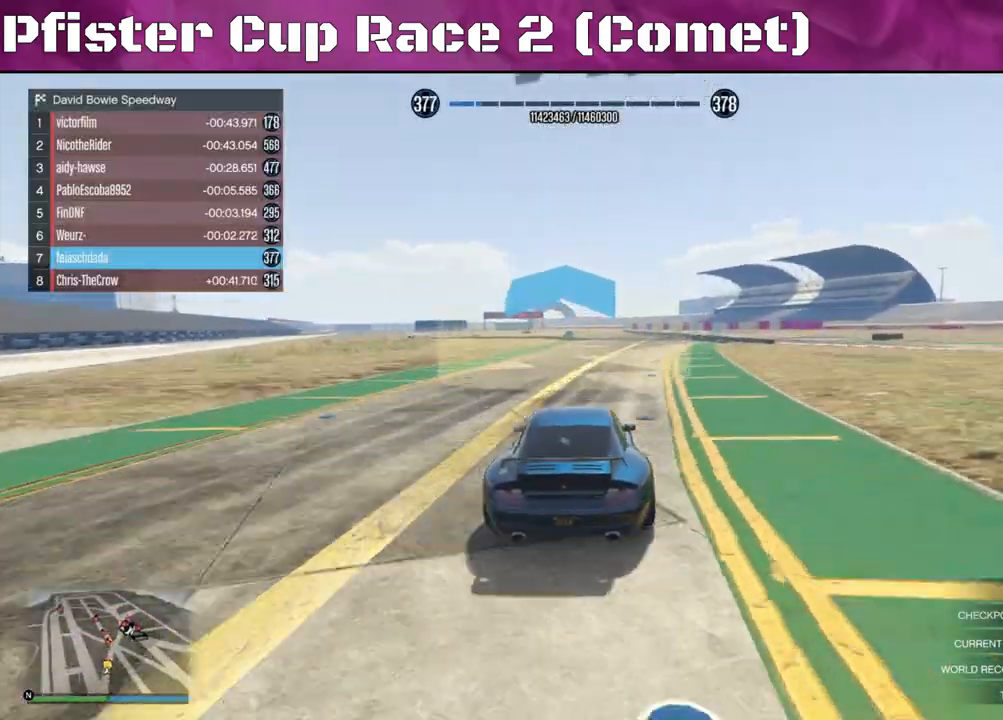
{"buttons": ["R2"], "left_stick": "center", "right_stick": "center", "events": [[100, "left_stick", "up-left"], [233, "left_stick", "center"]]}
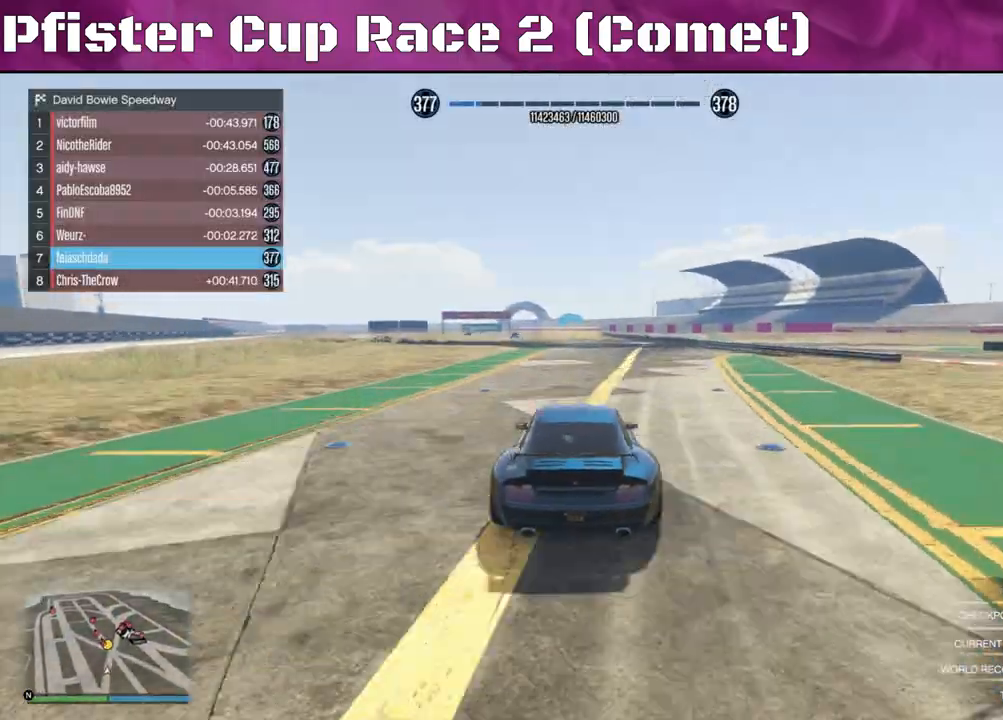
{"buttons": ["R2"], "left_stick": "center", "right_stick": "center", "events": [[200, "left_stick", "left"], [367, "left_stick", "center"]]}
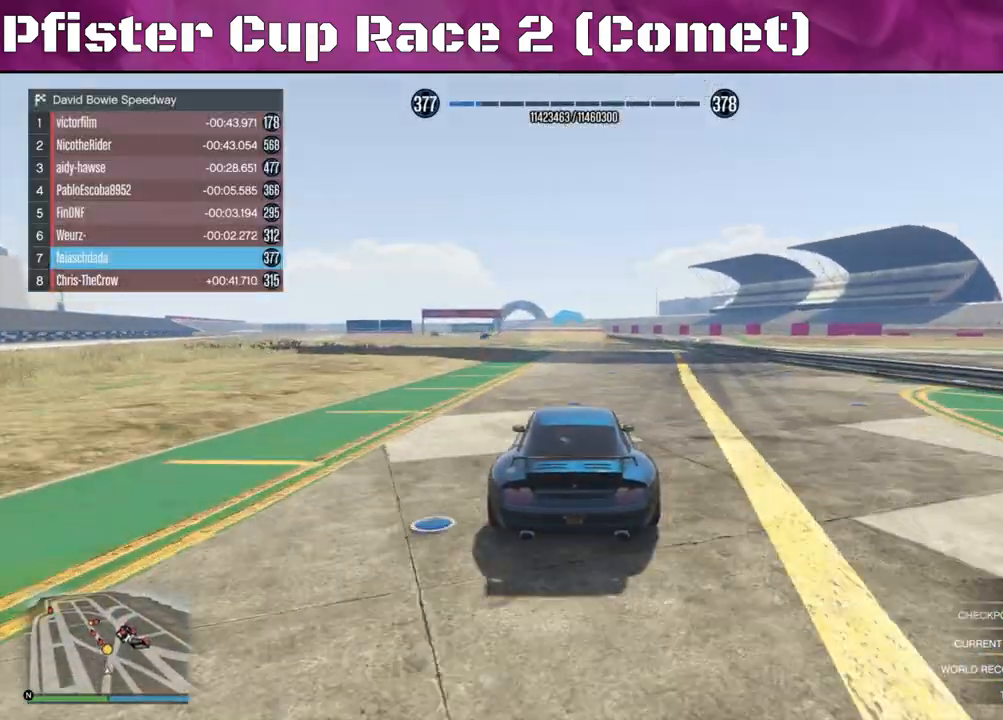
{"buttons": ["R2"], "left_stick": "center", "right_stick": "center", "events": [[400, "left_stick", "left"], [500, "left_stick", "center"]]}
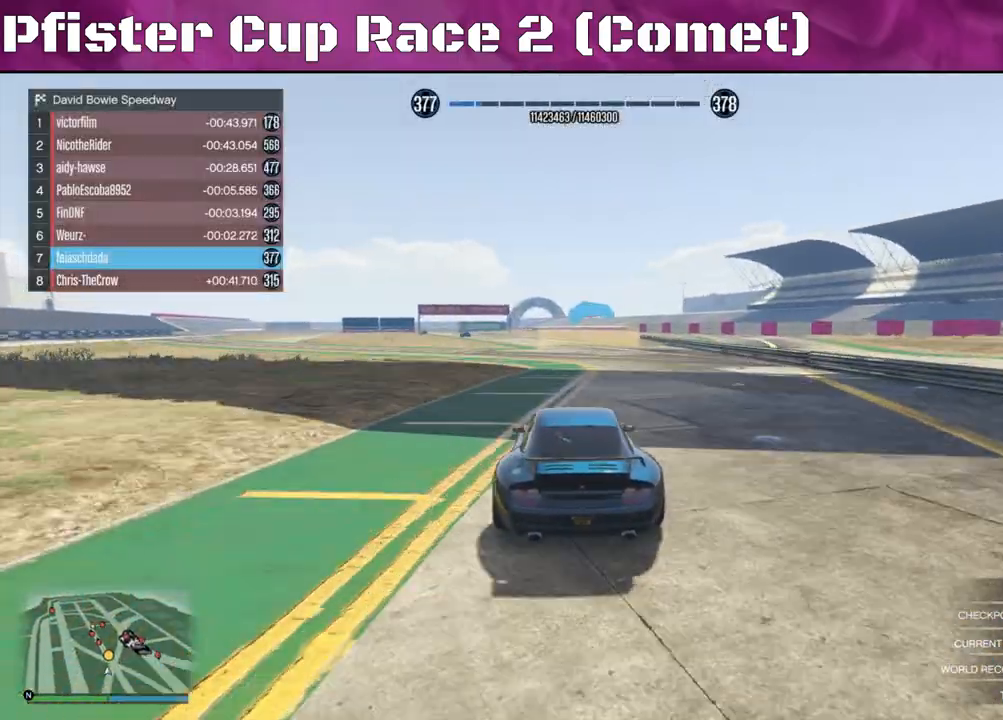
{"buttons": ["R2"], "left_stick": "center", "right_stick": "center", "events": [[167, "left_stick", "up-left"], [267, "left_stick", "center"], [367, "left_stick", "up-left"], [500, "left_stick", "center"]]}
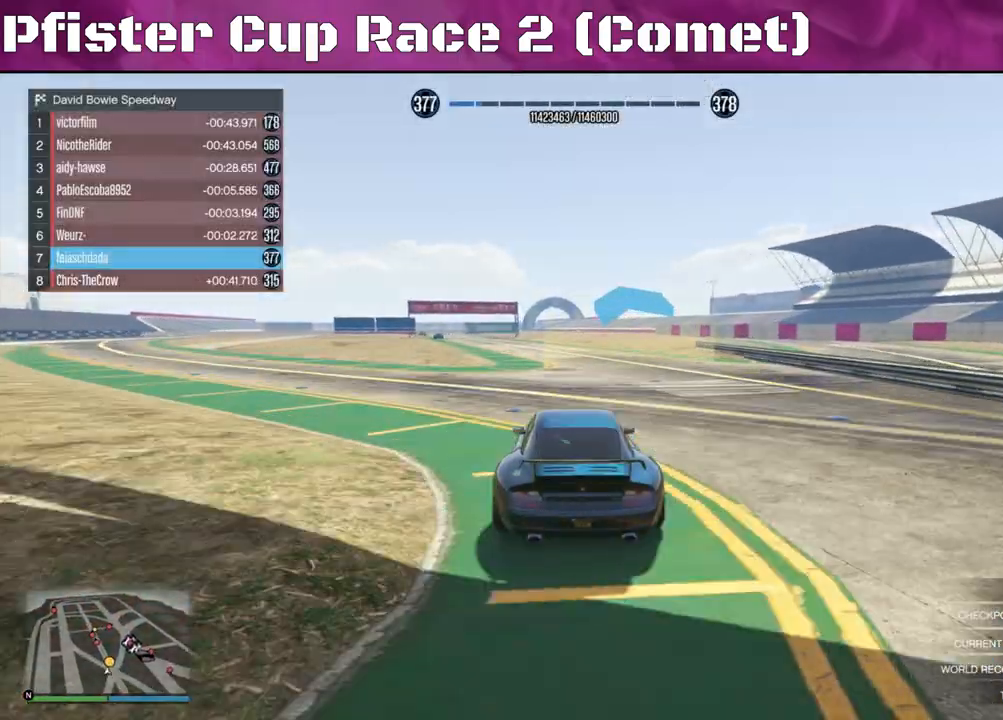
{"buttons": ["R2"], "left_stick": "center", "right_stick": "center", "events": [[300, "left_stick", "up-left"], [433, "left_stick", "center"]]}
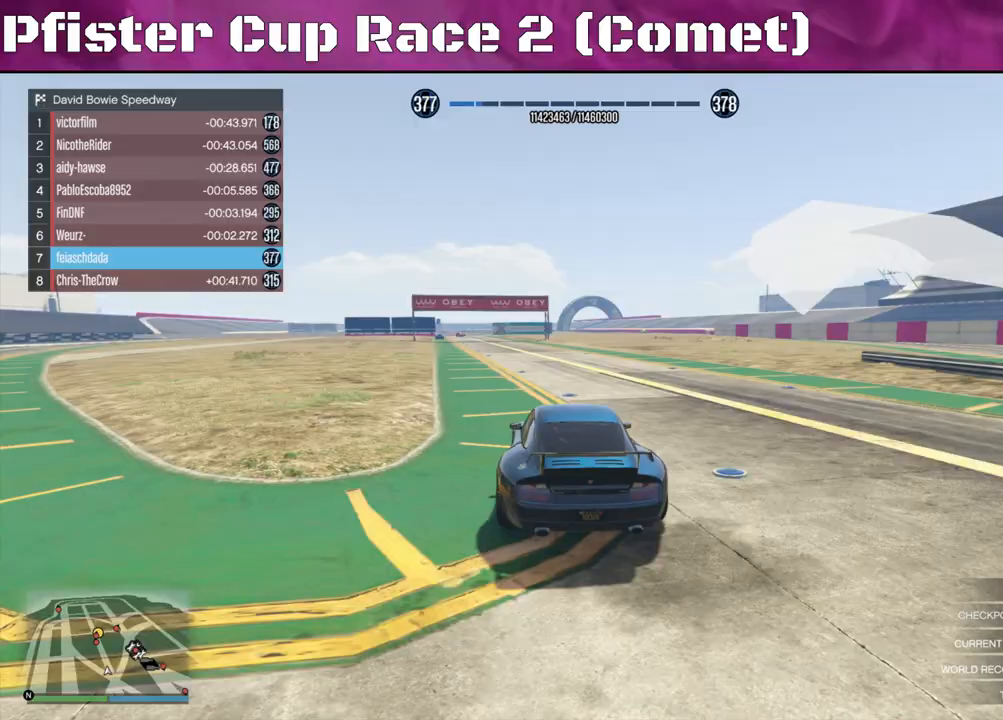
{"buttons": ["R2"], "left_stick": "left", "right_stick": "center", "events": [[200, "left_stick", "up-left"], [333, "left_stick", "center"], [400, "left_stick", "left"]]}
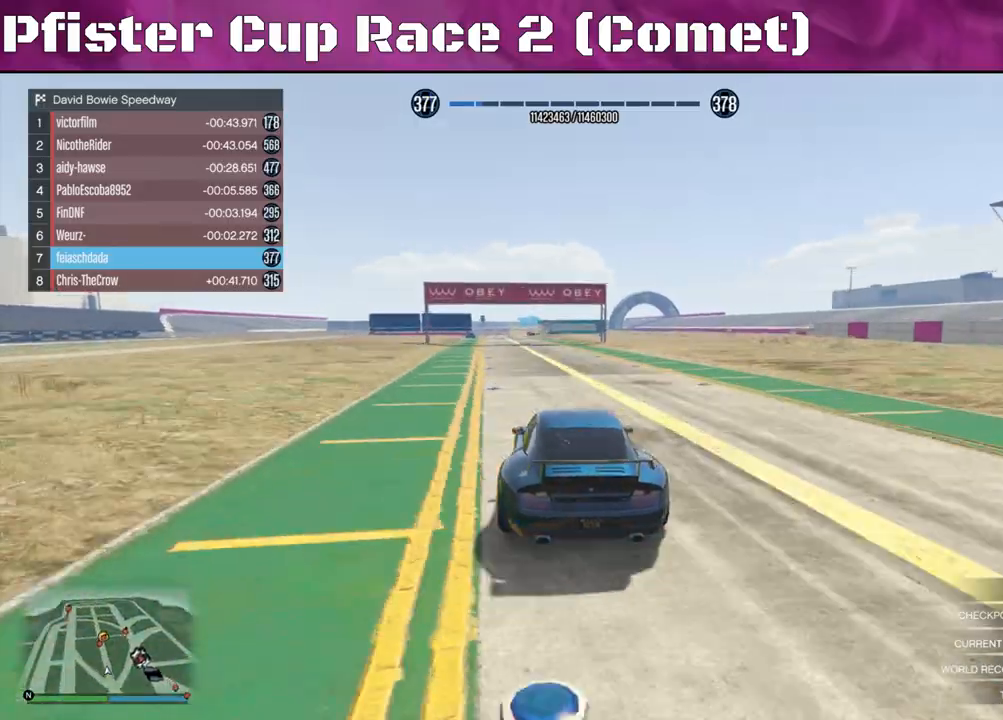
{"buttons": ["R2"], "left_stick": "left", "right_stick": "center", "events": [[67, "left_stick", "center"], [433, "left_stick", "left"]]}
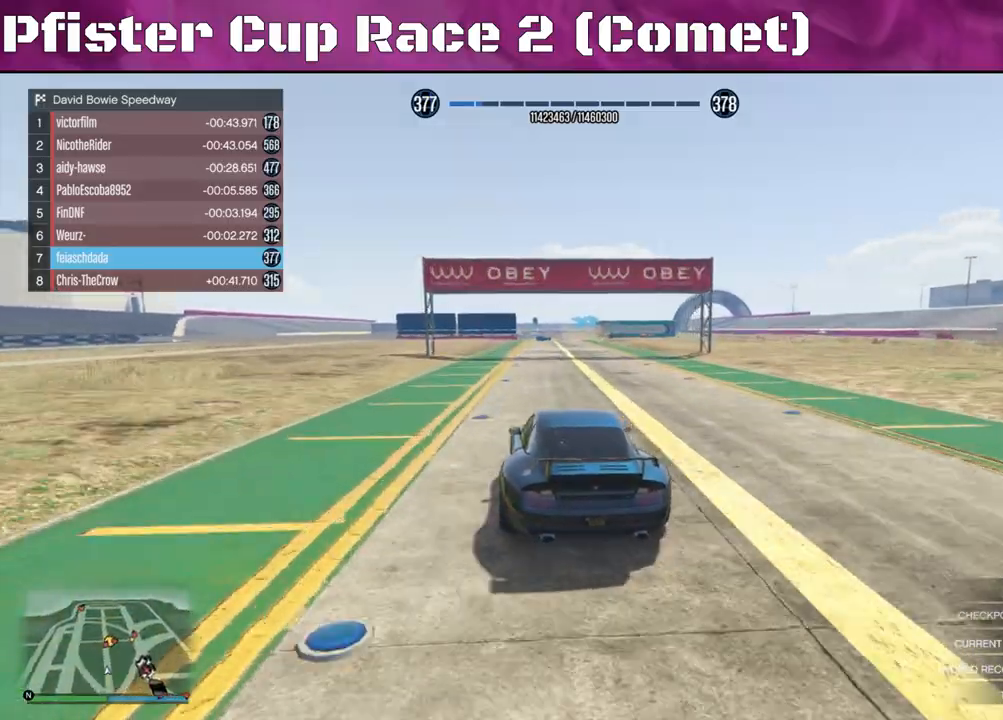
{"buttons": ["R2"], "left_stick": "center", "right_stick": "center", "events": [[100, "left_stick", "center"], [200, "left_stick", "up-left"], [267, "left_stick", "center"]]}
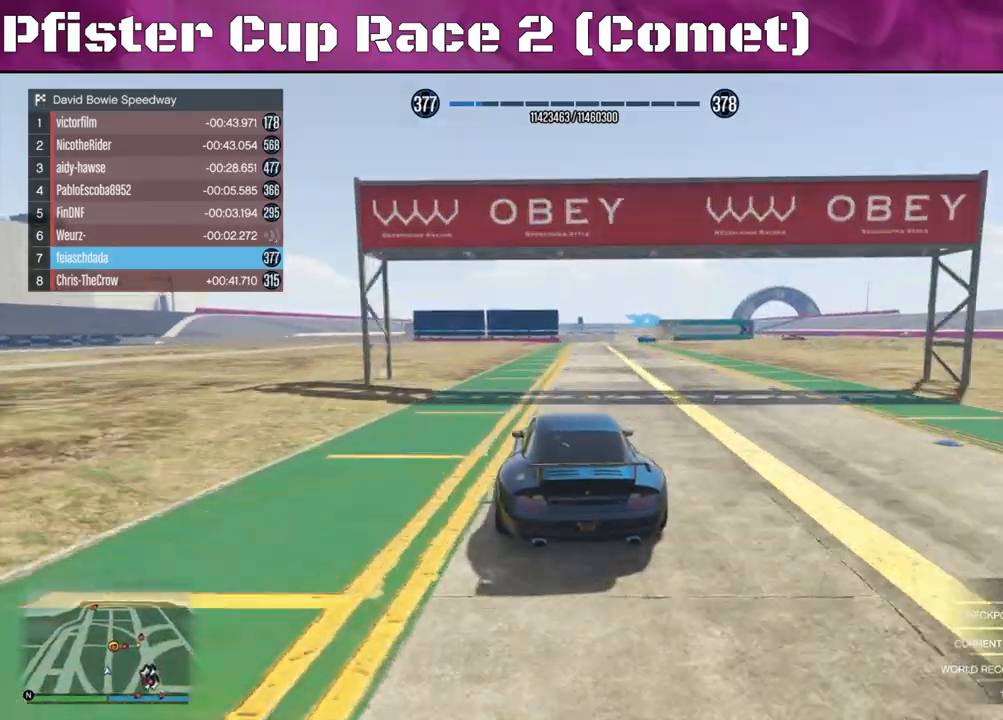
{"buttons": ["R2"], "left_stick": "right", "right_stick": "center", "events": [[133, "left_stick", "right"], [333, "left_stick", "center"], [467, "left_stick", "right"]]}
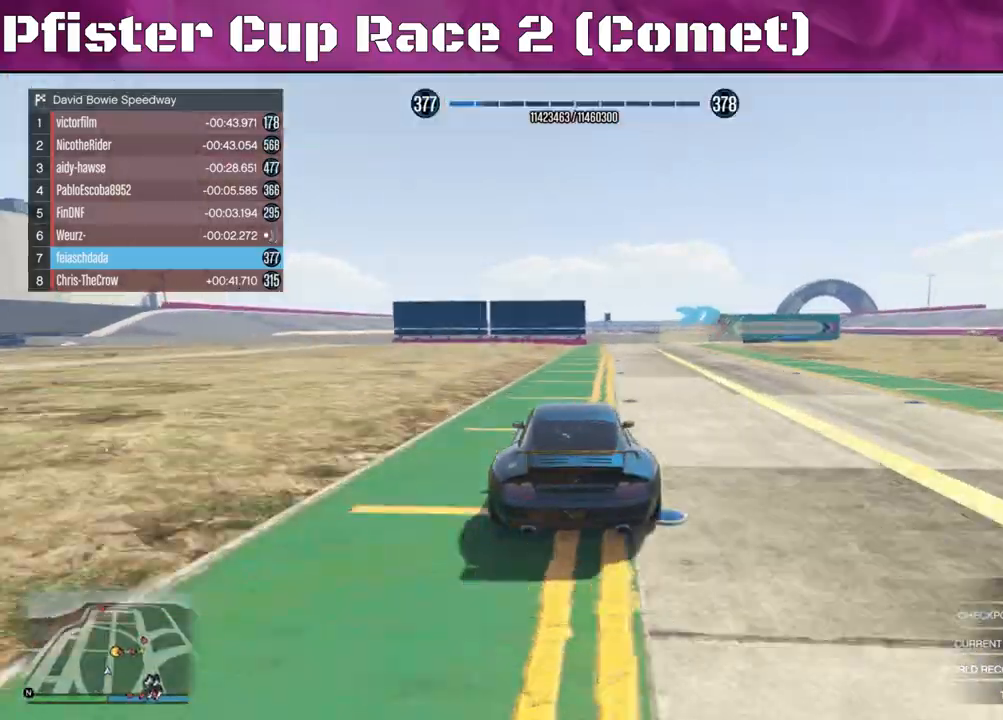
{"buttons": ["L2"], "left_stick": "right", "right_stick": "center", "events": [[100, "L2", "down"], [167, "R2", "up"], [333, "left_stick", "center"], [500, "left_stick", "right"]]}
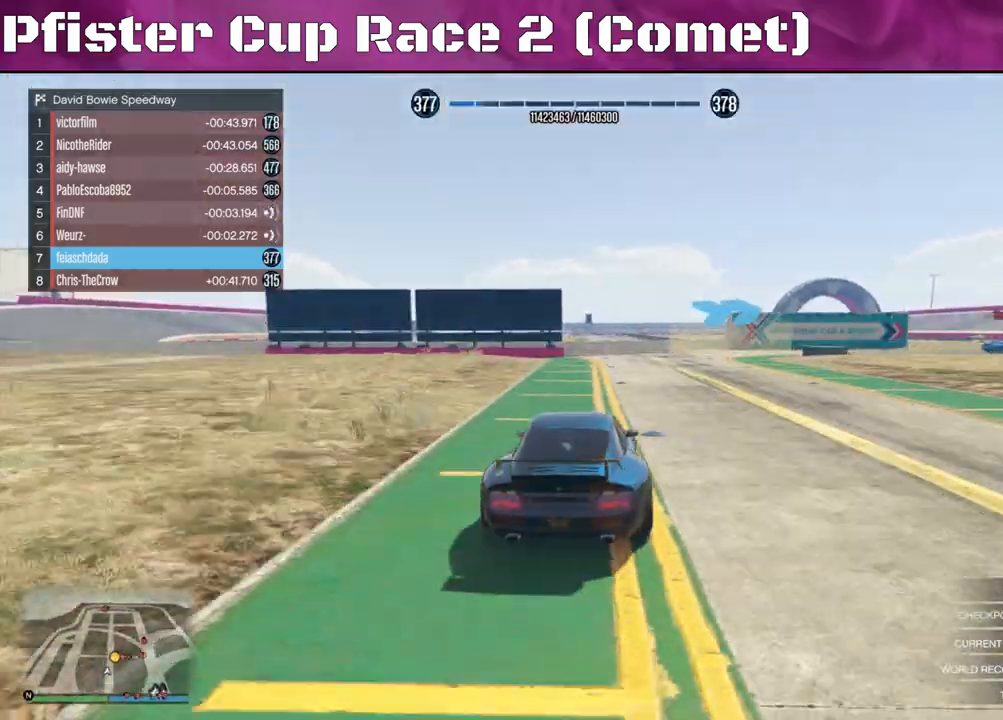
{"buttons": [], "left_stick": "right", "right_stick": "right", "events": [[233, "right_stick", "right"], [400, "L2", "up"]]}
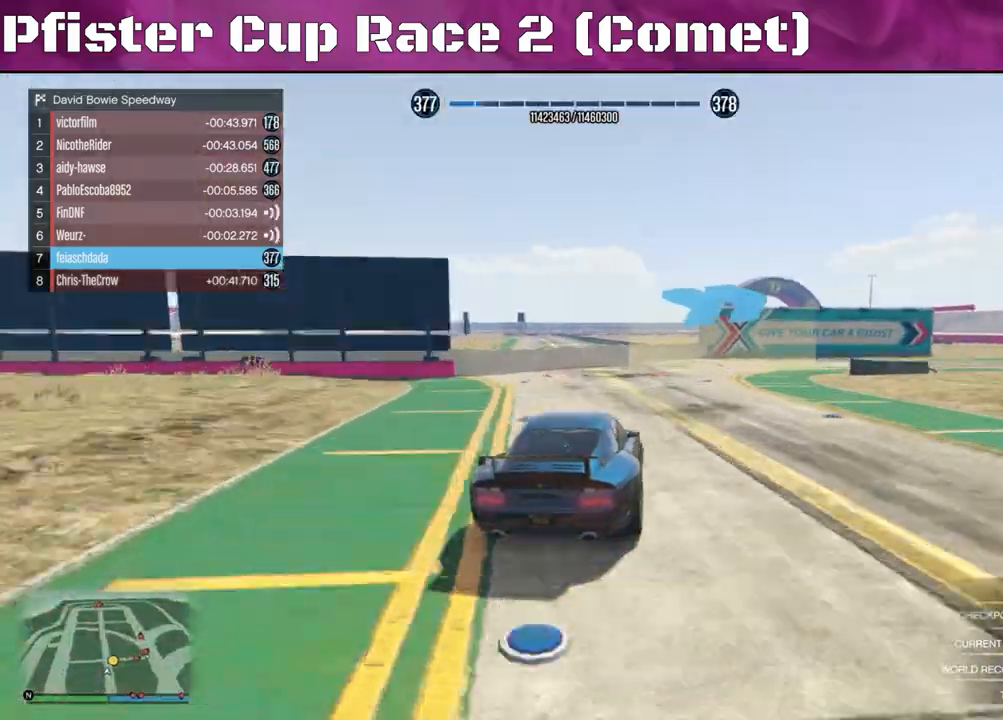
{"buttons": ["R2"], "left_stick": "right", "right_stick": "right", "events": [[133, "R2", "down"], [200, "right_stick", "up-right"], [500, "right_stick", "right"]]}
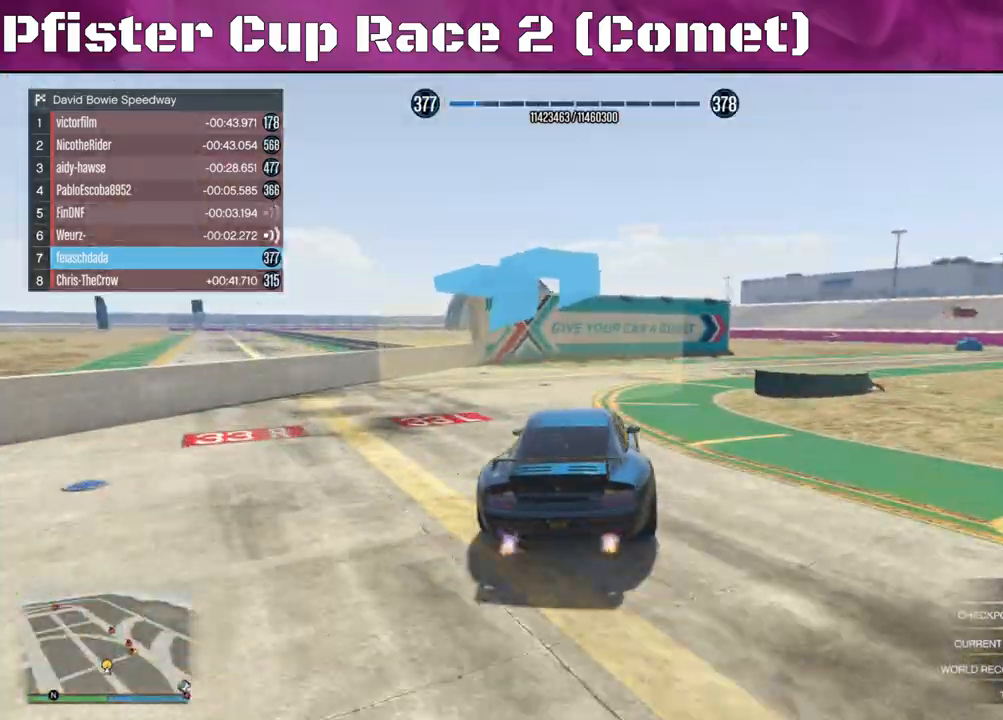
{"buttons": ["R2"], "left_stick": "right", "right_stick": "right", "events": []}
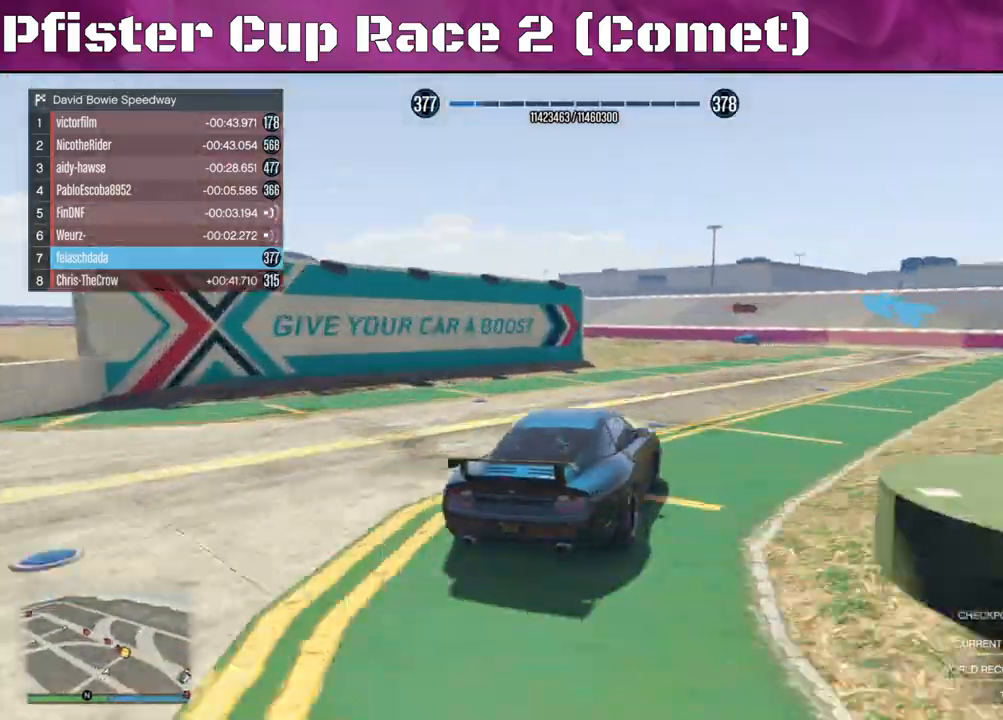
{"buttons": ["R2"], "left_stick": "left", "right_stick": "up", "events": [[267, "right_stick", "up"], [300, "left_stick", "center"], [433, "left_stick", "left"]]}
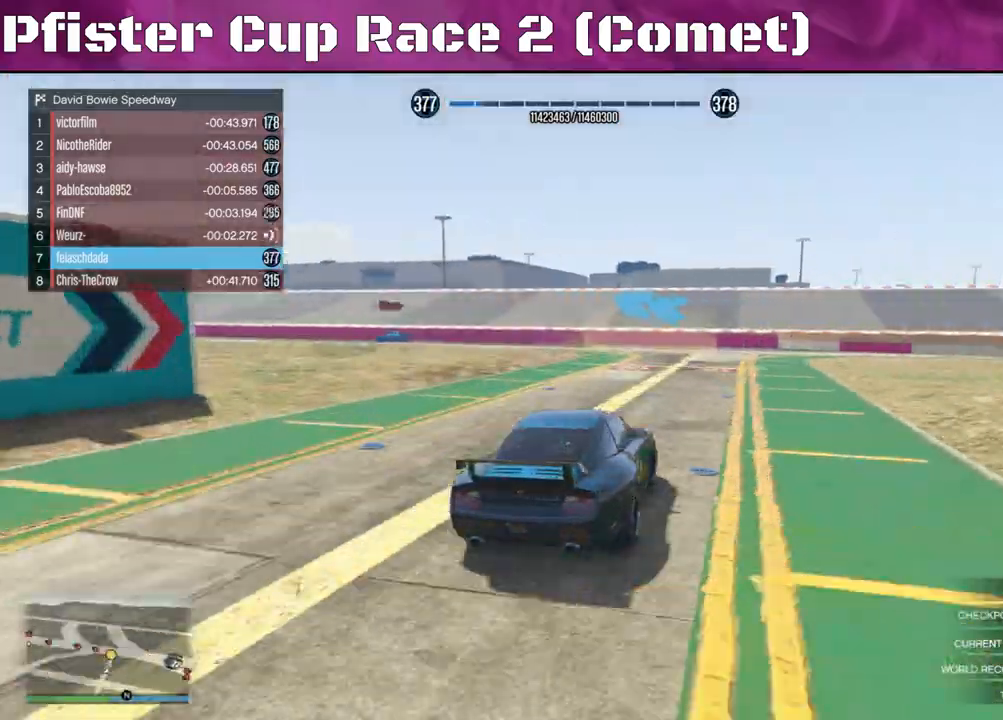
{"buttons": ["R2"], "left_stick": "left", "right_stick": "center", "events": [[433, "right_stick", "center"]]}
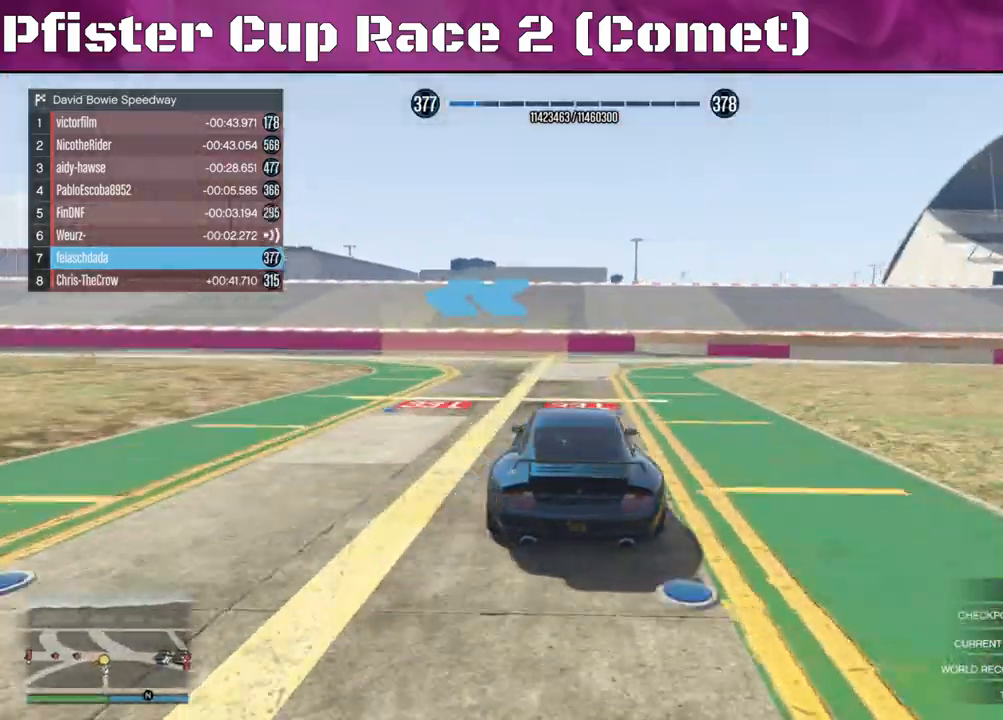
{"buttons": [], "left_stick": "left", "right_stick": "left", "events": [[133, "right_stick", "left"], [433, "R2", "up"]]}
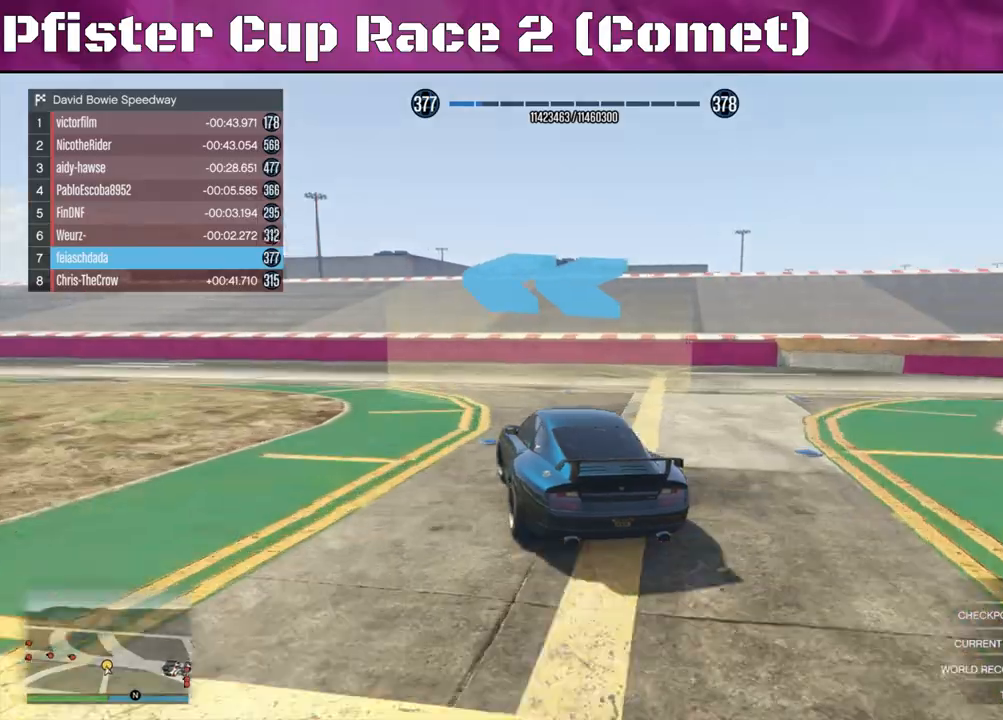
{"buttons": ["R2"], "left_stick": "left", "right_stick": "left", "events": [[267, "R2", "down"]]}